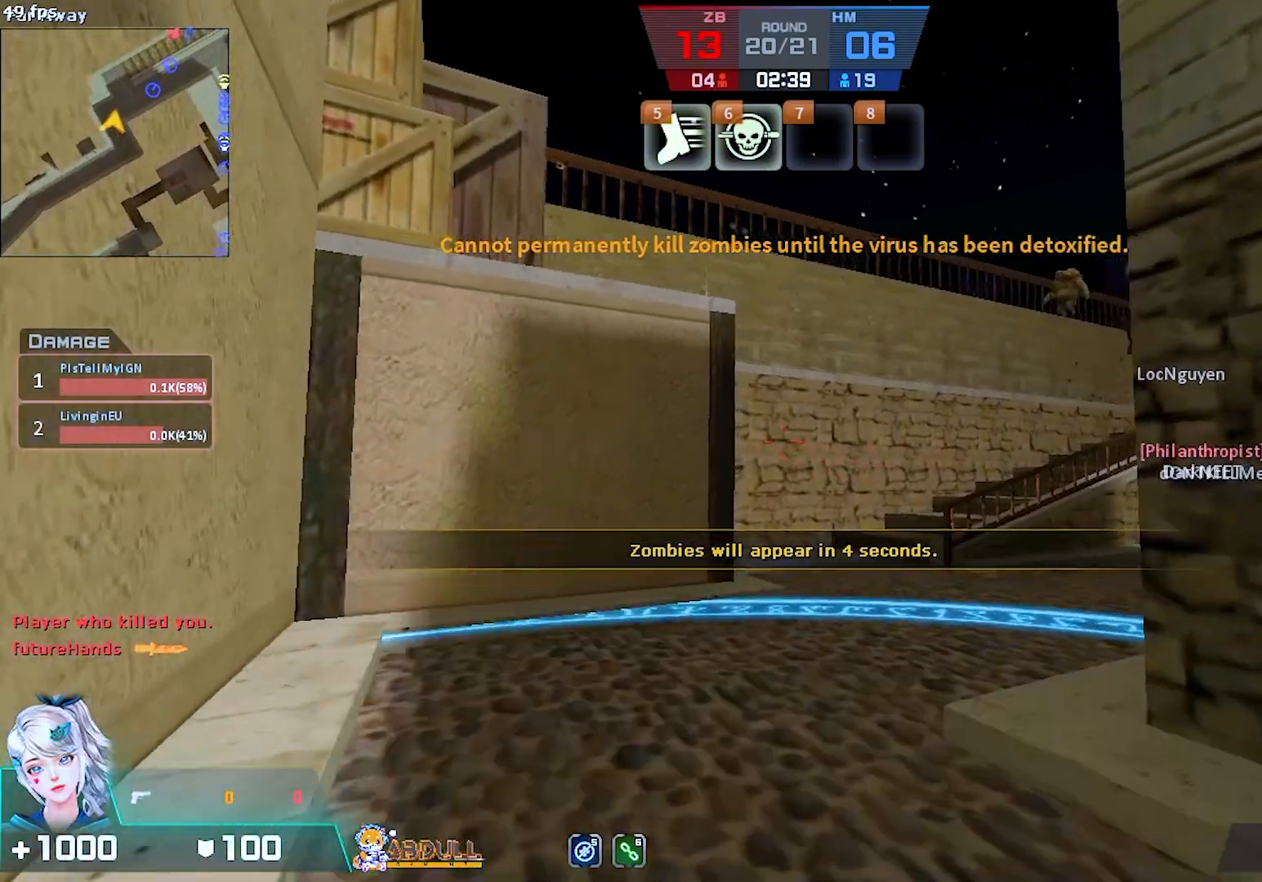
Gameplay with keyboard and mouse; each line is a JSON object with the keys and mouse buttons held at the frame after it. "events" lists presses ("down") and releases ("up") of "1", "2", "3", "4", "5", "a", "alt", "b", "c", "caps_lock", "ctrl", "d", "e", "escape", "f", "f1", "f2", "f3", "f4", "f5", "g", "q", "r", "s", "shift", "space", "super", "t", "tab", "tilde", "v", "w", "x", "z", "mouse_left", "mouse_wheel", "mouse_right", "mouse_mb4" and "mouse_mb5" between this image and that frame as [ms after this image, input, new state], when the widget could be followed in between. "mouse_left", "mouse_wheel", "mouse_right", "mouse_mb4", "mouse_mb5" = the "left", "wheel", "right", "mb4", "mb5" buttons of the "mouse" list. No other keys are recorded. "wheel" means that the mouse wheel is clicked or scrolled. Mouse movement is not recorded.
{"keys": ["w"], "mouse": [], "events": [[67, "1", "up"], [233, "a", "down"], [433, "a", "up"]]}
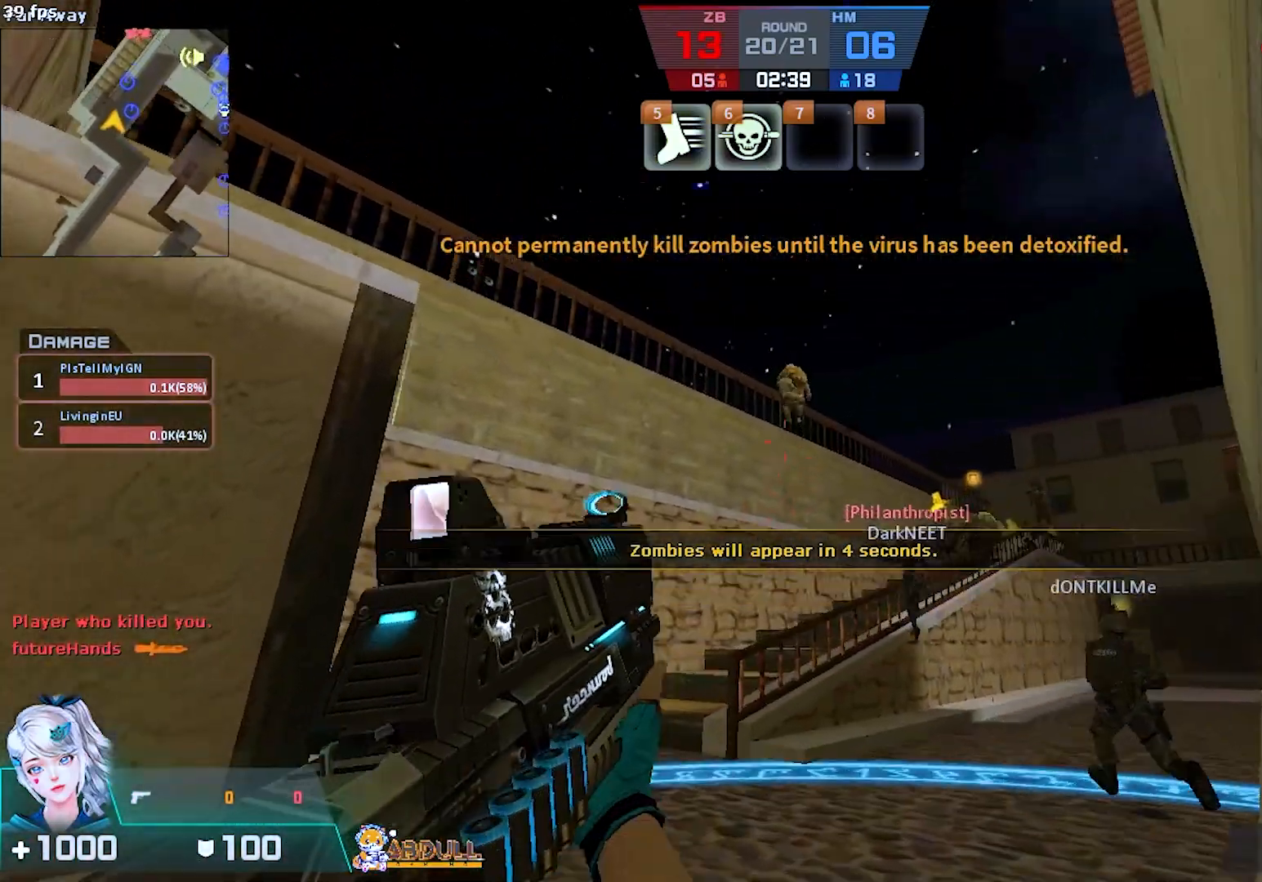
{"keys": ["s"], "mouse": ["left"], "events": [[267, "mouse_left", "down"], [267, "w", "up"], [500, "s", "down"]]}
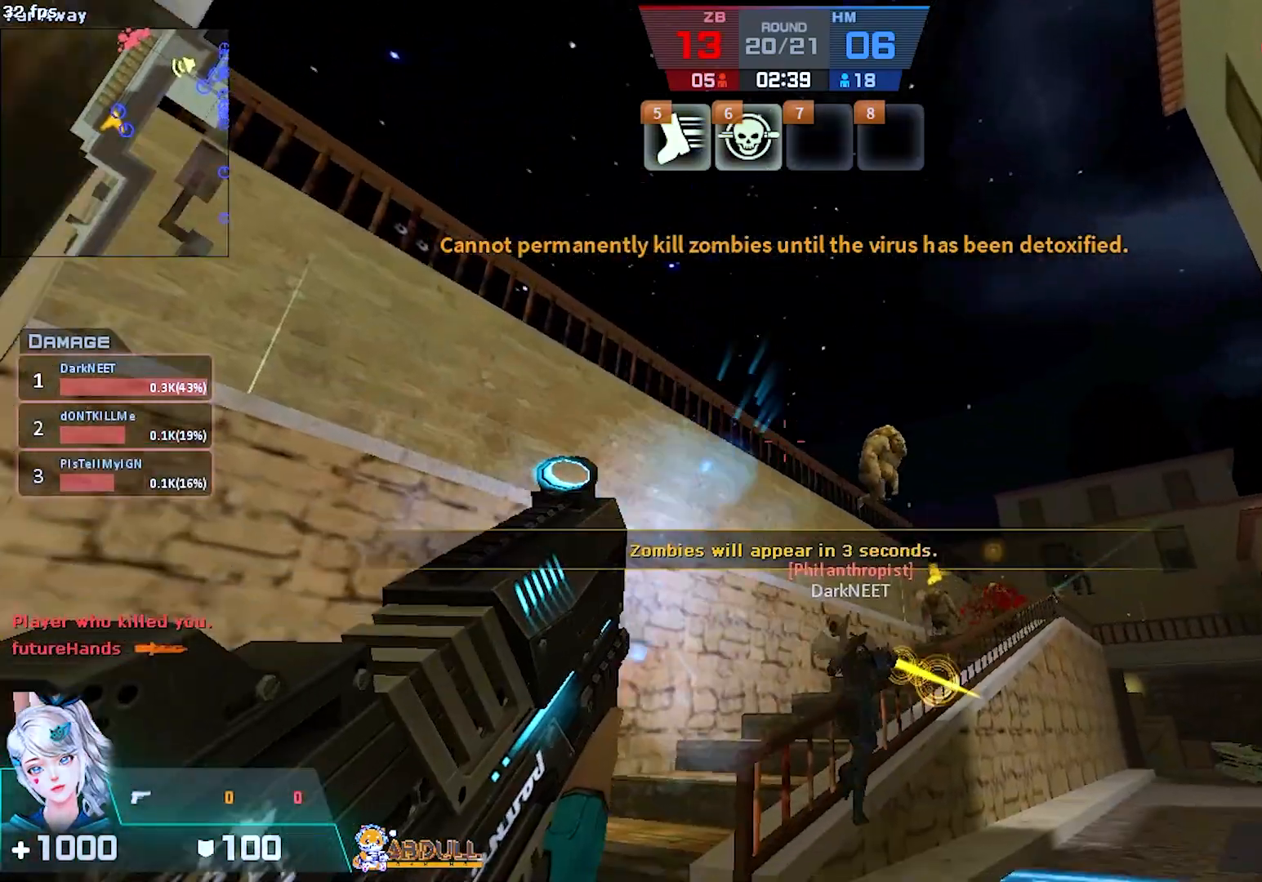
{"keys": ["a"], "mouse": [], "events": [[100, "s", "up"], [133, "mouse_left", "up"], [233, "w", "down"], [400, "a", "down"], [500, "w", "up"]]}
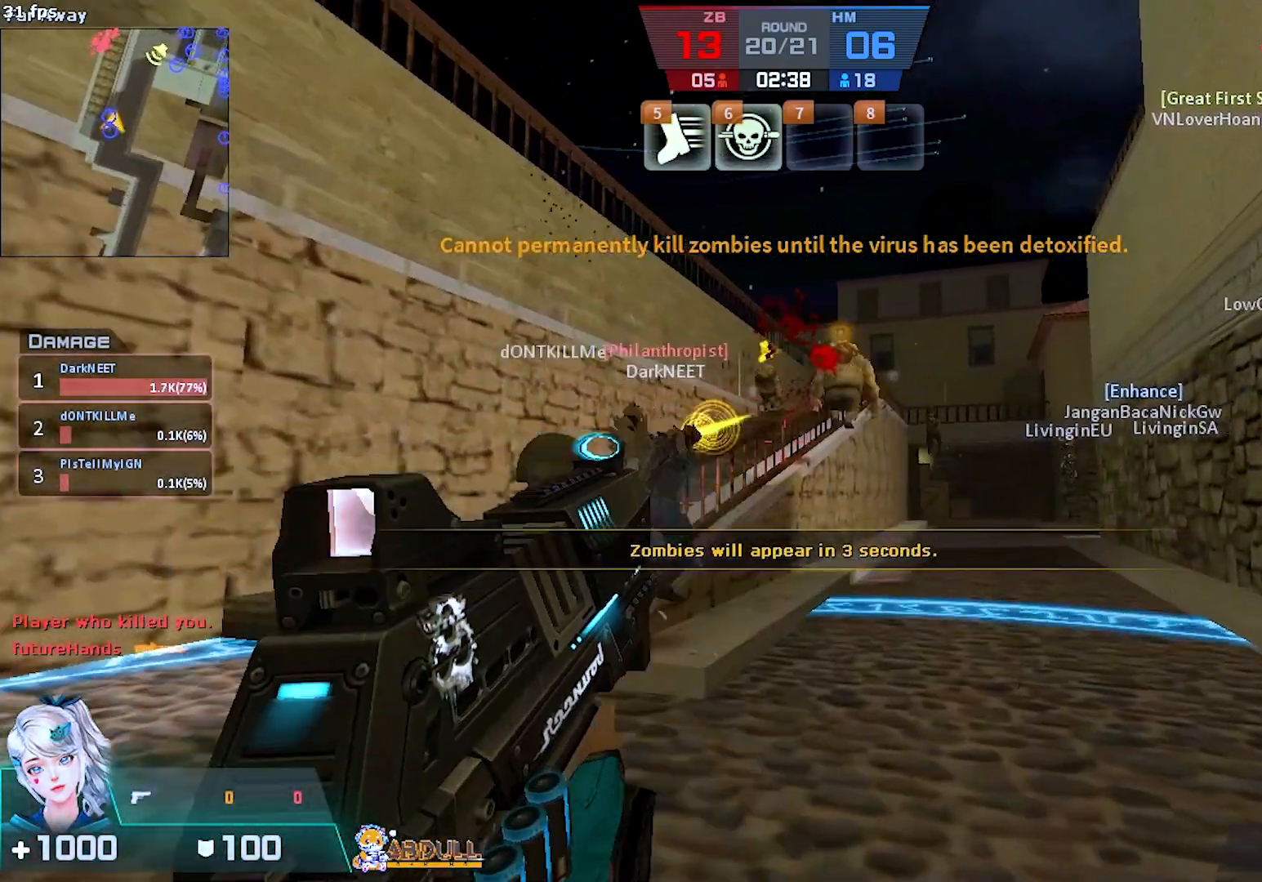
{"keys": ["w"], "mouse": [], "events": [[17, "a", "up"], [150, "mouse_left", "down"], [283, "w", "down"], [500, "mouse_left", "up"]]}
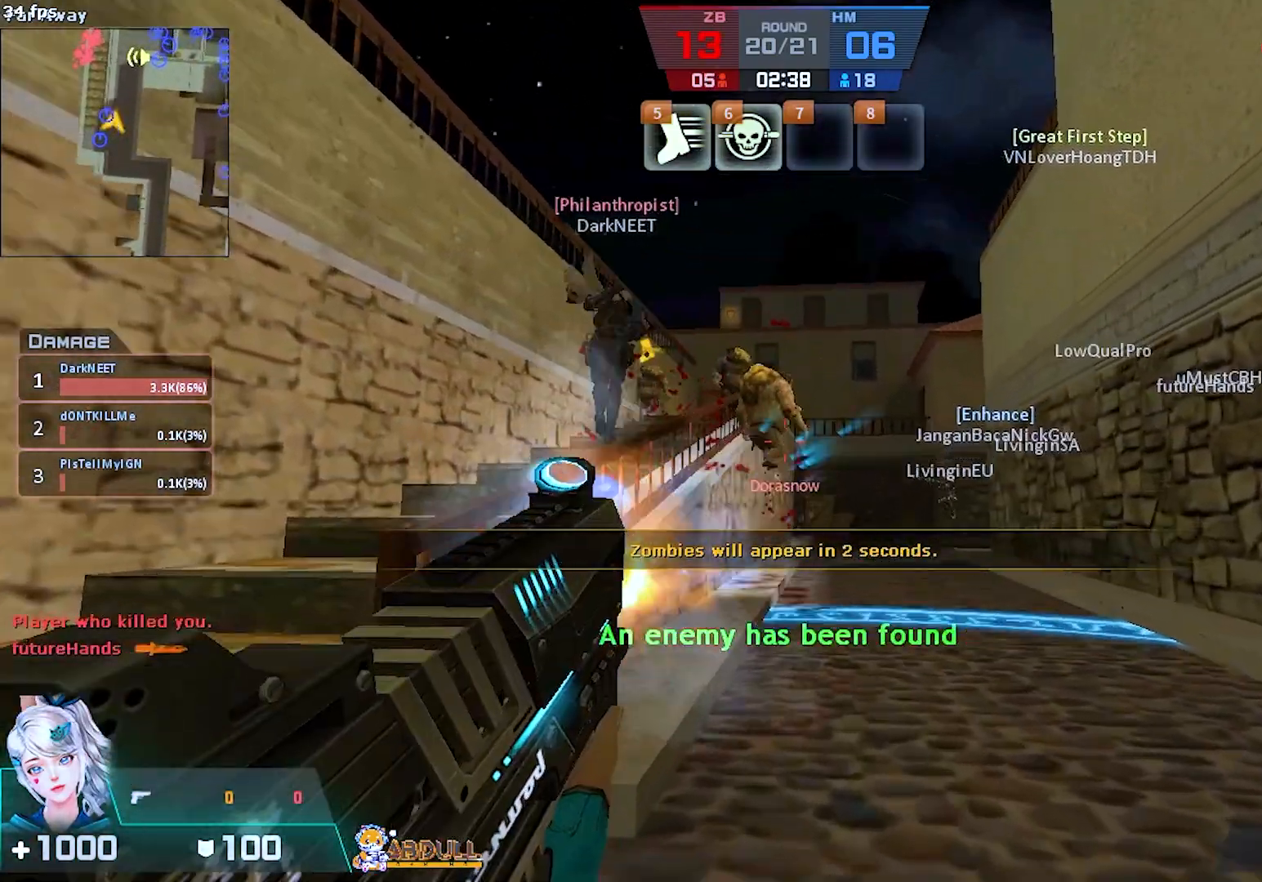
{"keys": ["w"], "mouse": [], "events": []}
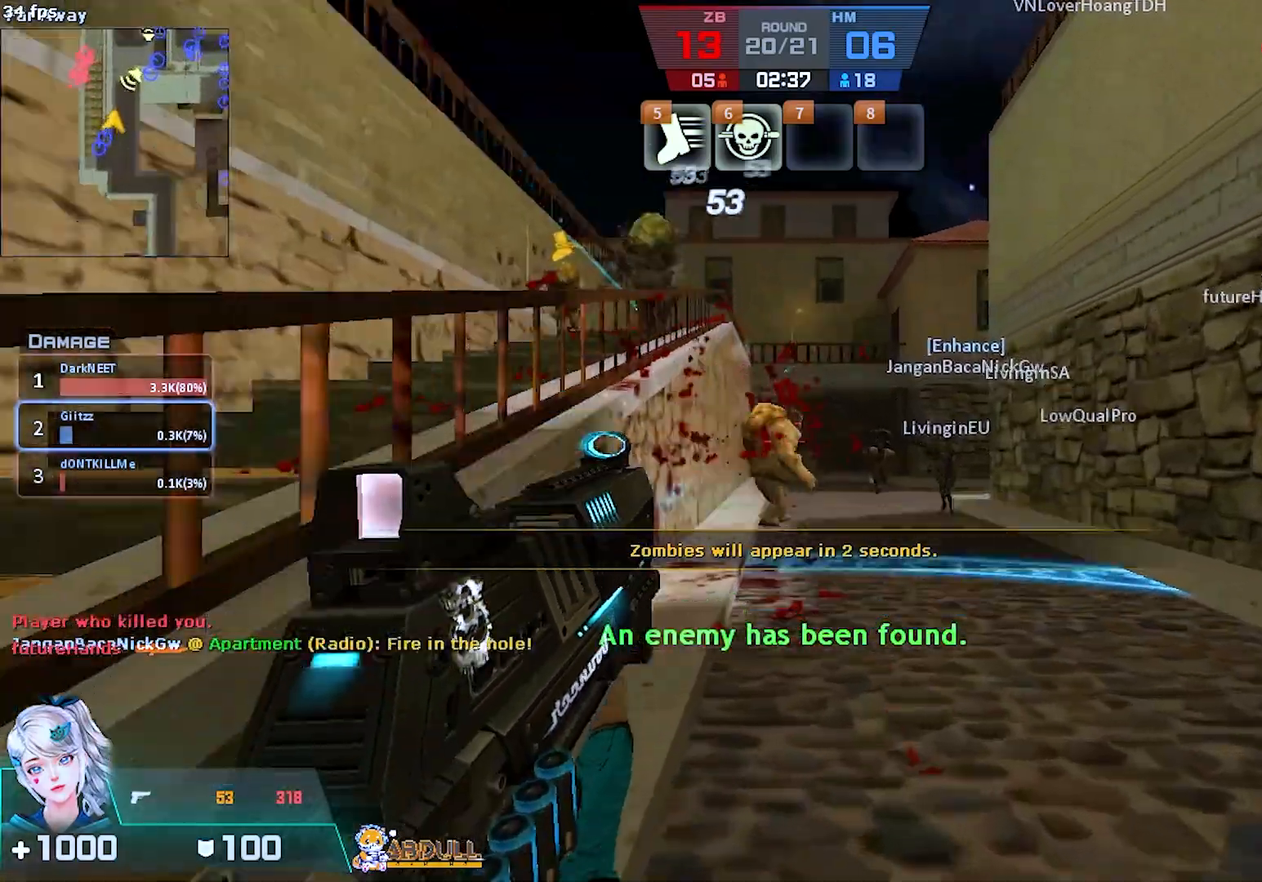
{"keys": ["w"], "mouse": [], "events": []}
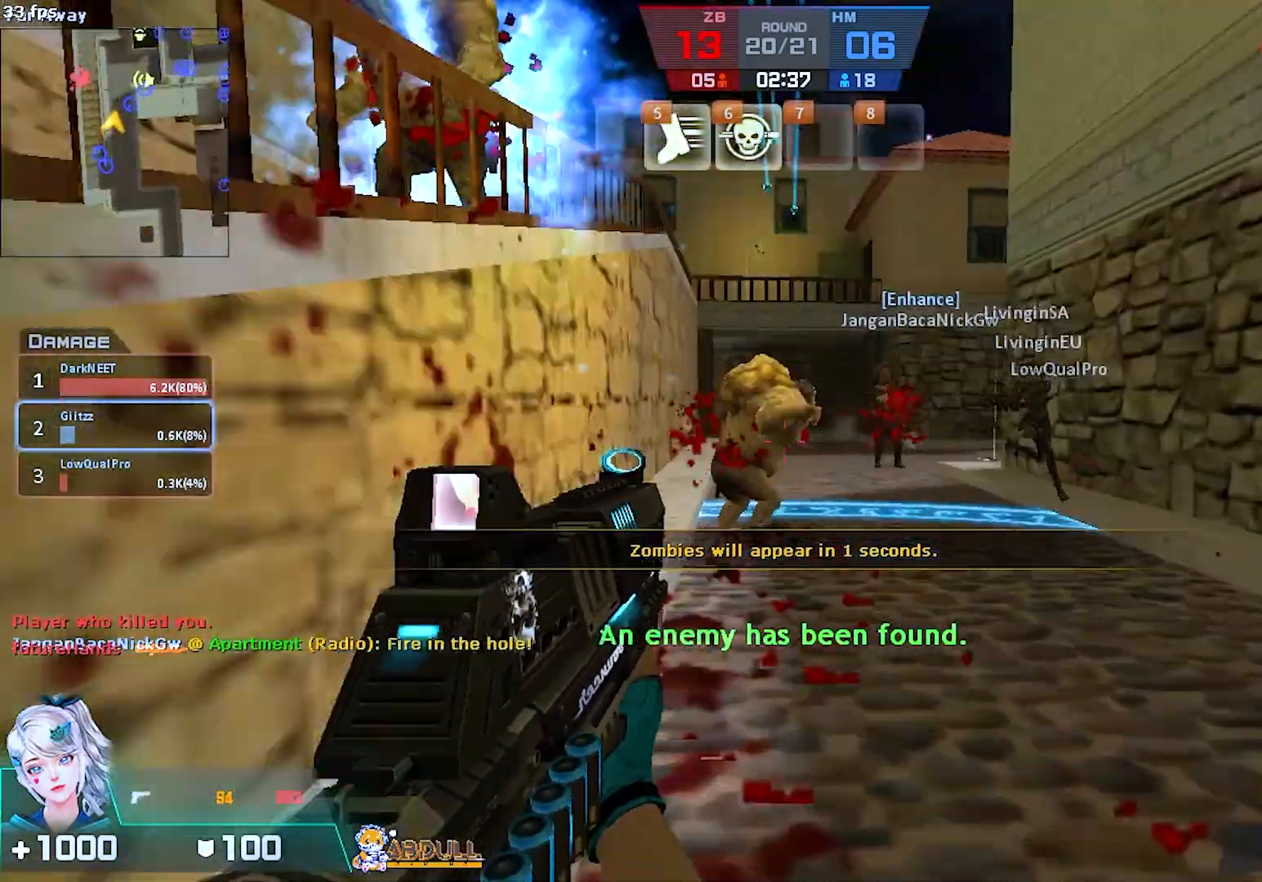
{"keys": ["s"], "mouse": [], "events": [[117, "d", "down"], [217, "d", "up"], [250, "w", "up"], [467, "s", "down"]]}
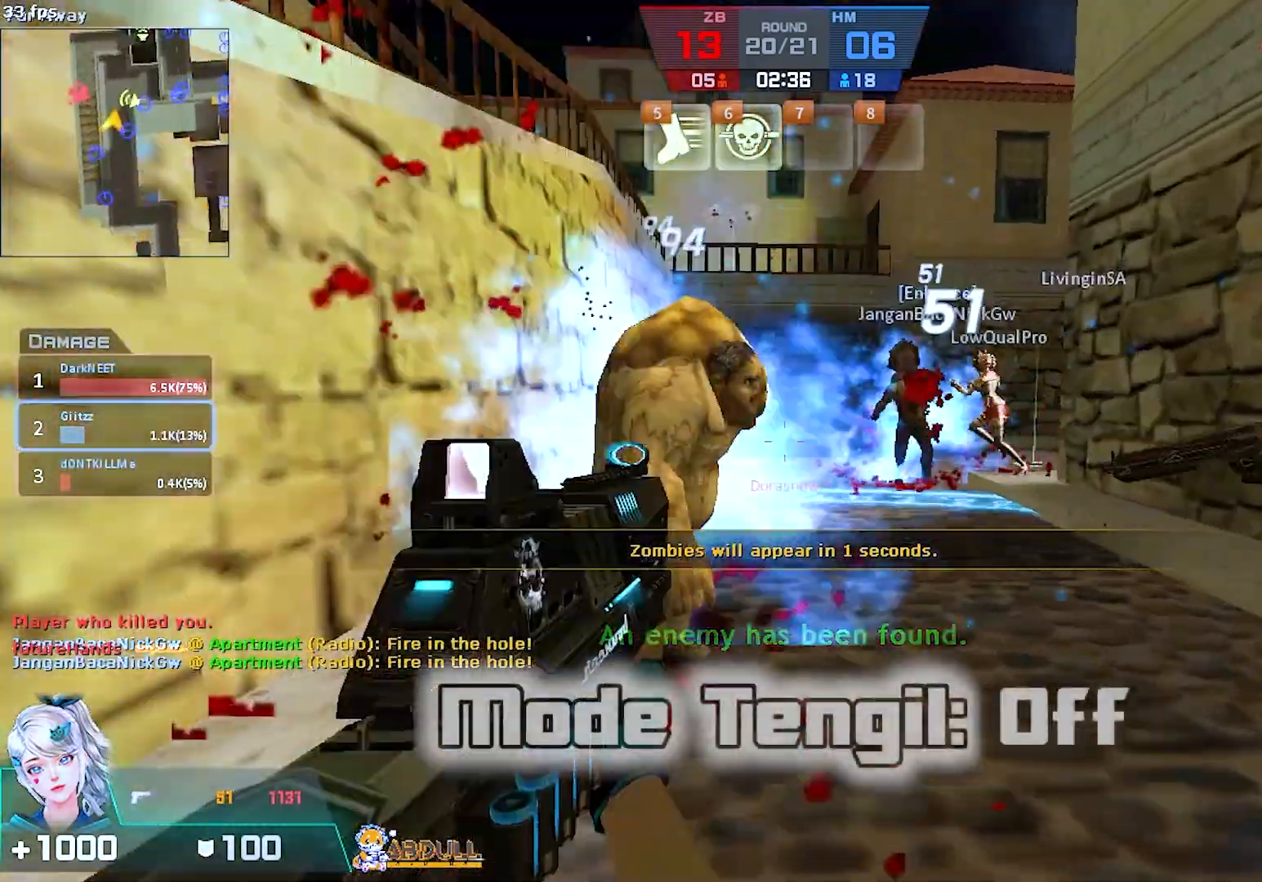
{"keys": [], "mouse": [], "events": [[67, "s", "up"]]}
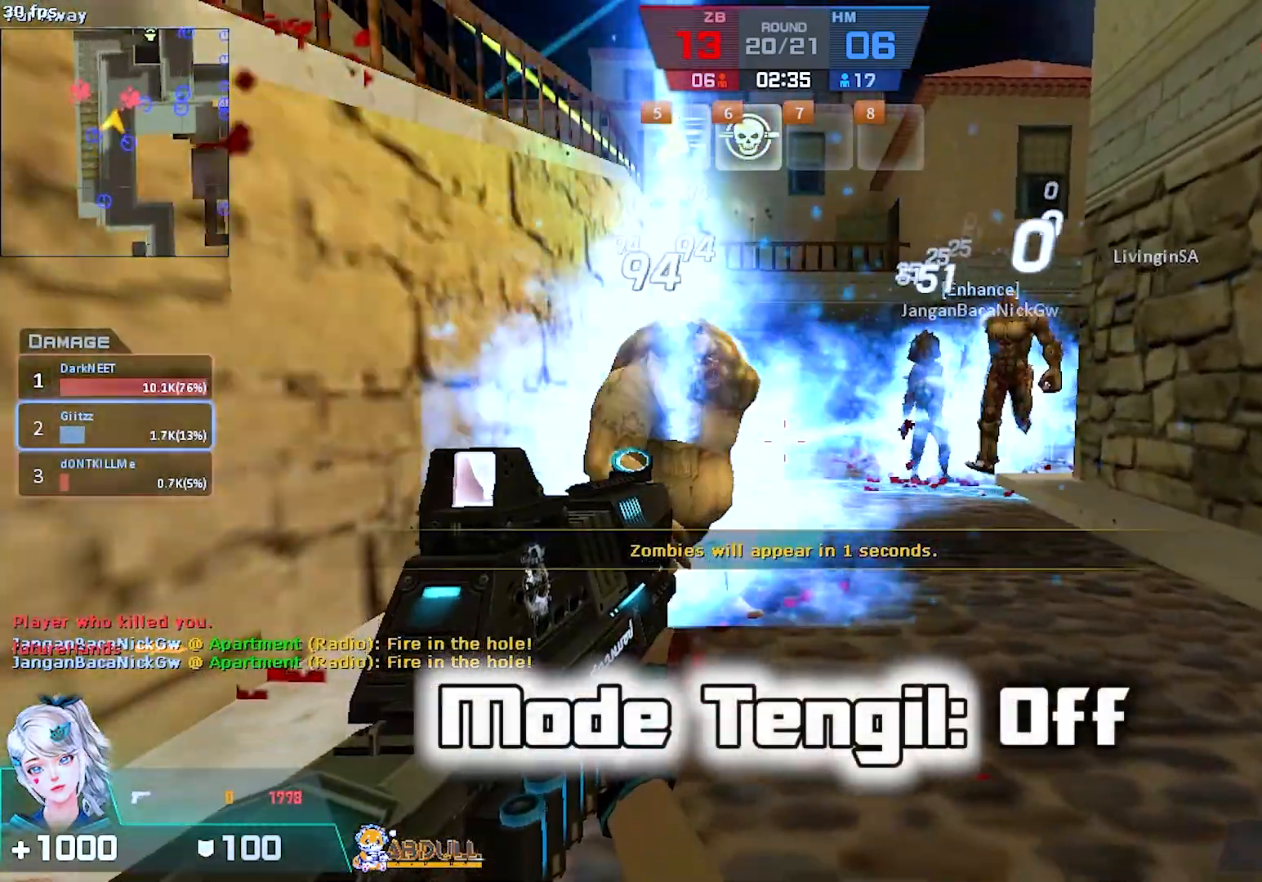
{"keys": [], "mouse": [], "events": []}
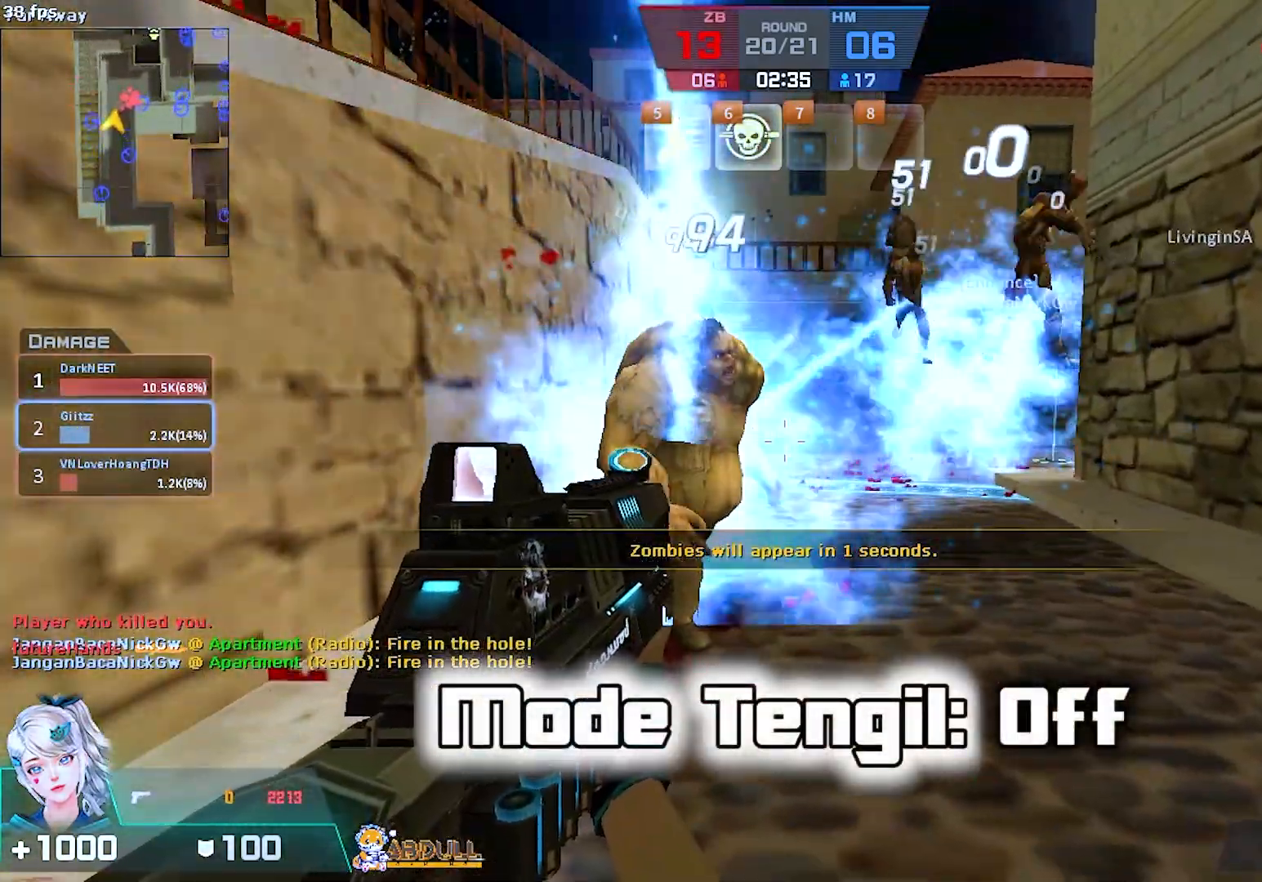
{"keys": ["1"], "mouse": [], "events": [[500, "1", "down"]]}
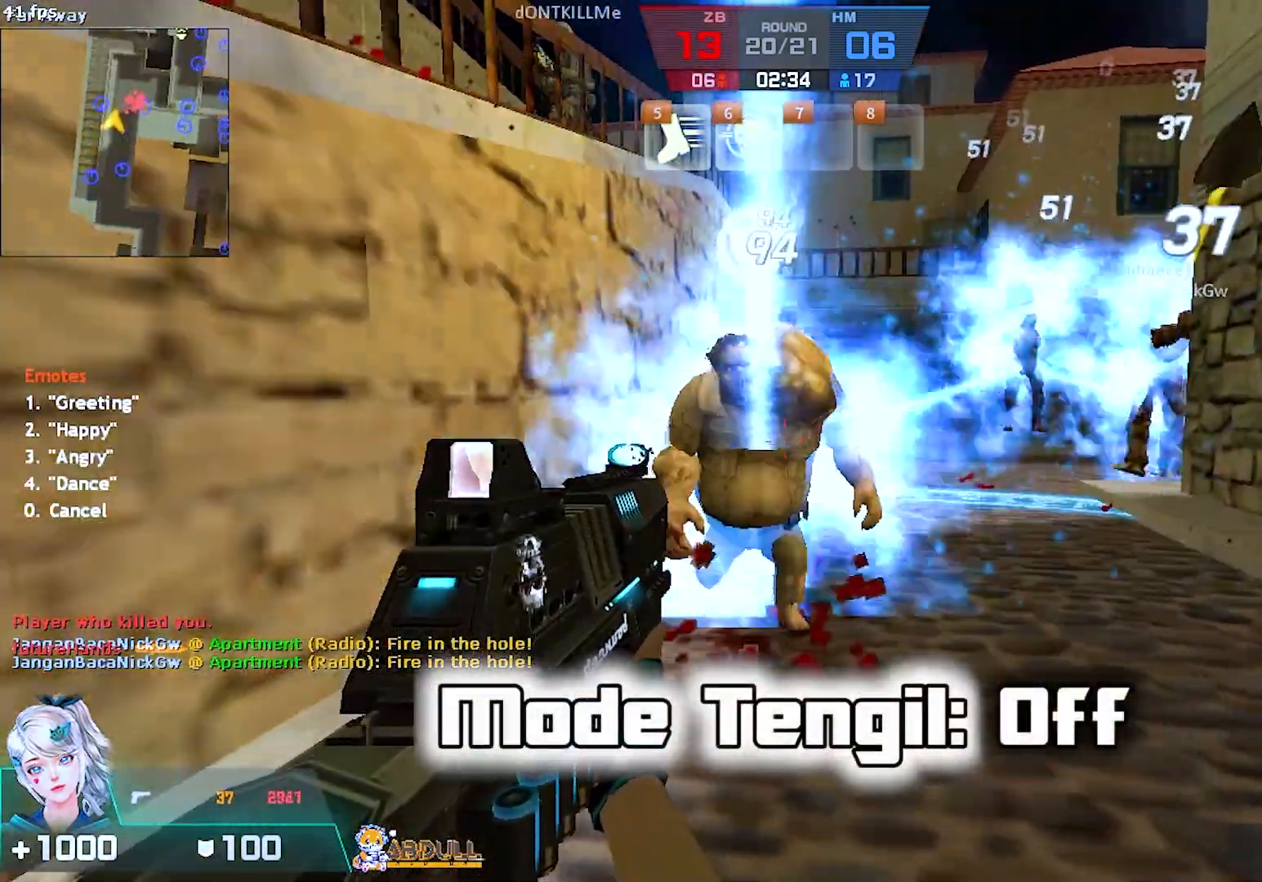
{"keys": [], "mouse": [], "events": [[133, "1", "up"]]}
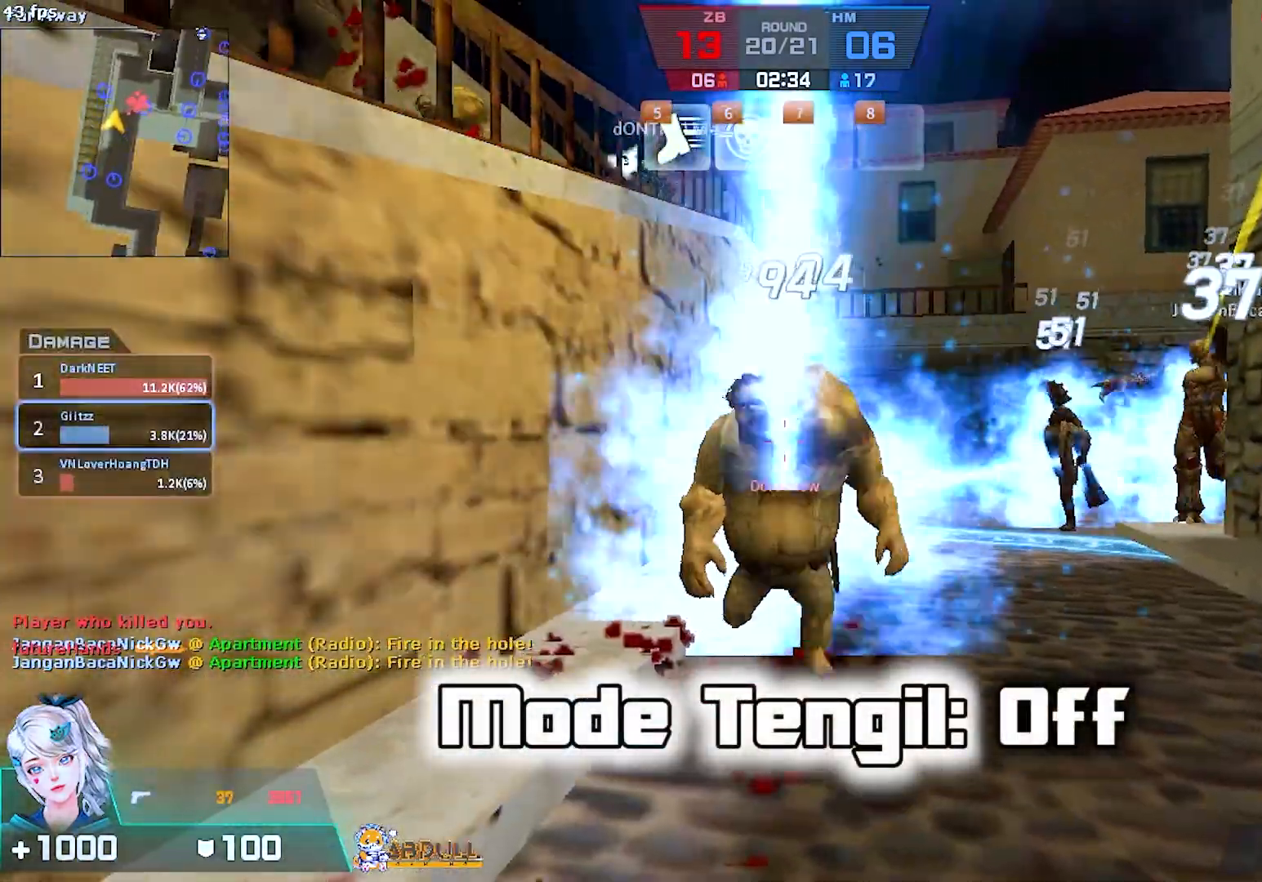
{"keys": [], "mouse": [], "events": []}
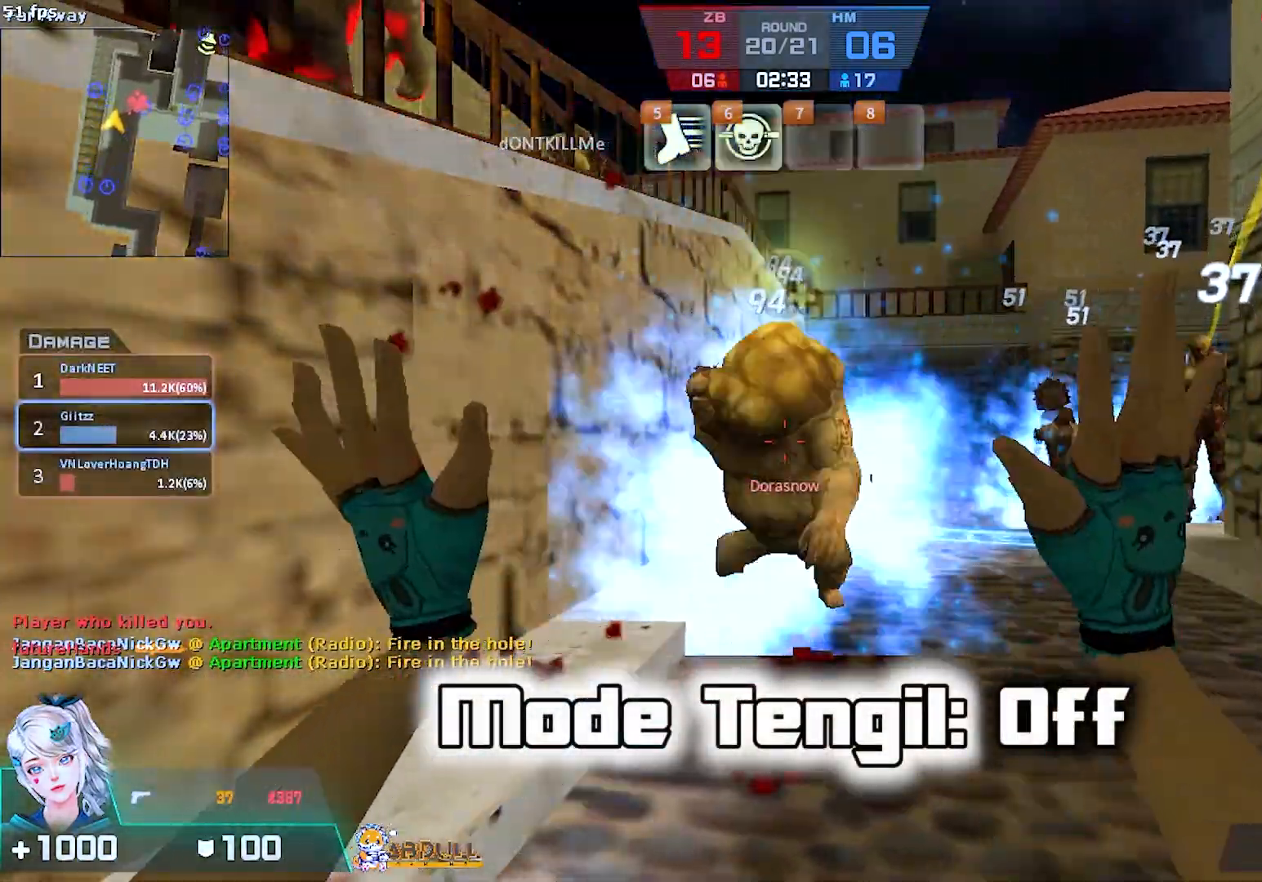
{"keys": [], "mouse": [], "events": []}
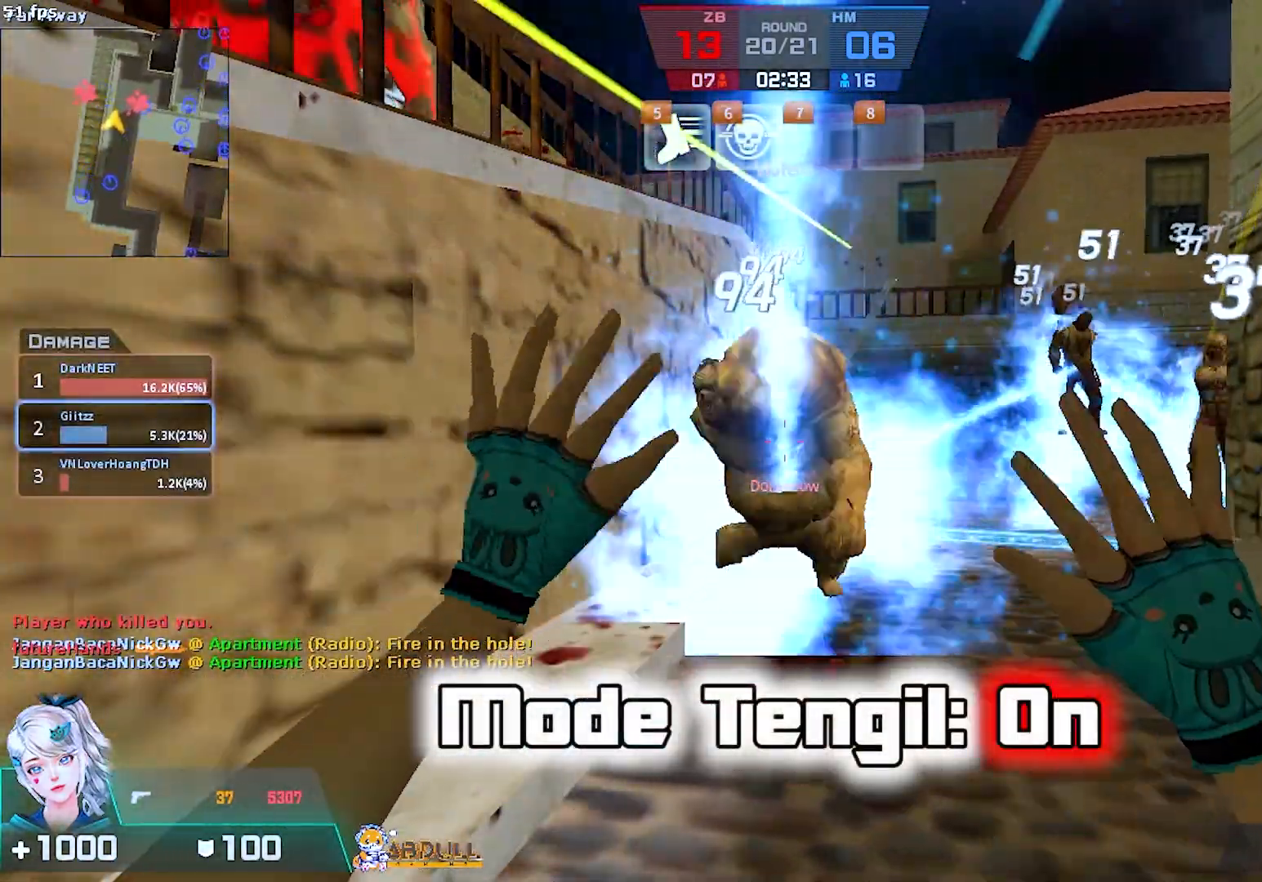
{"keys": [], "mouse": [], "events": []}
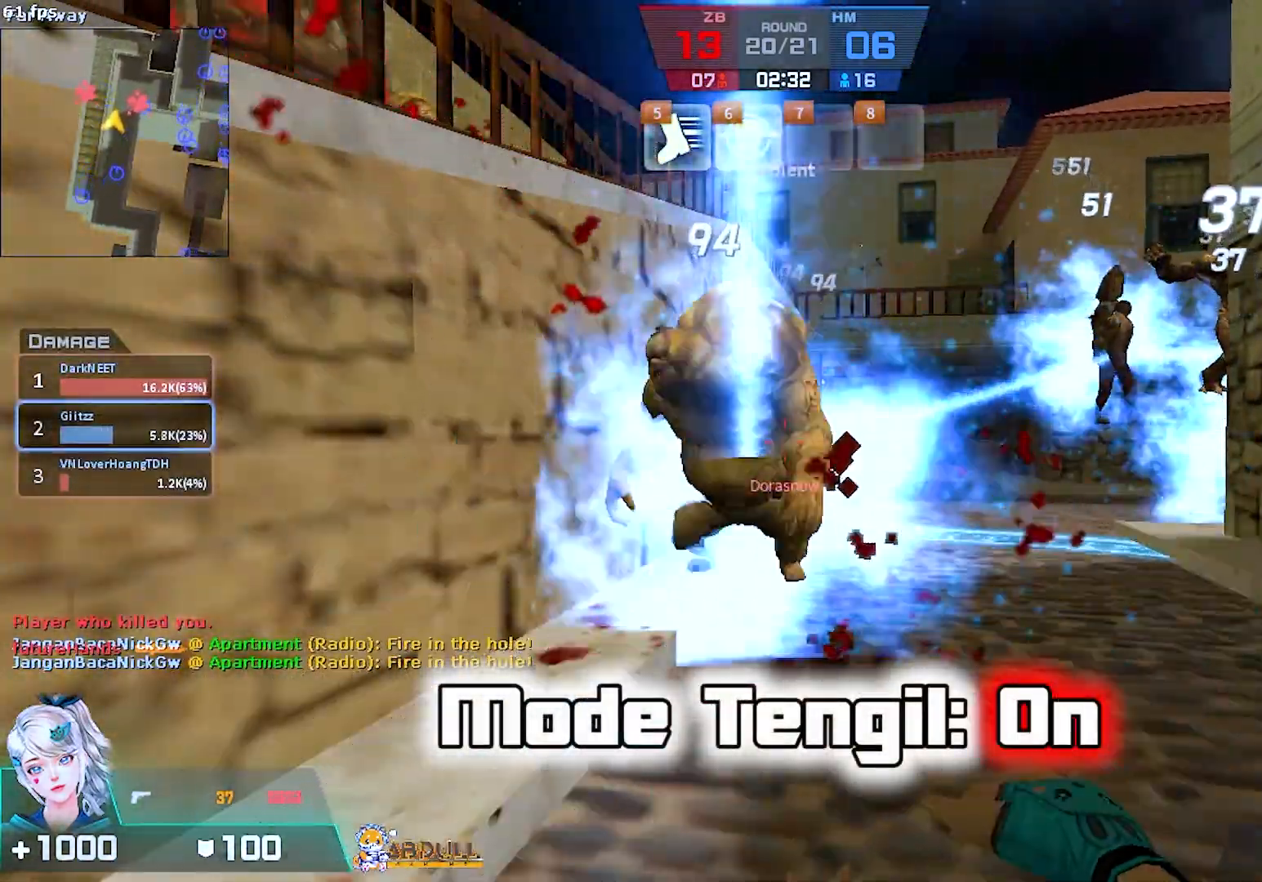
{"keys": [], "mouse": [], "events": []}
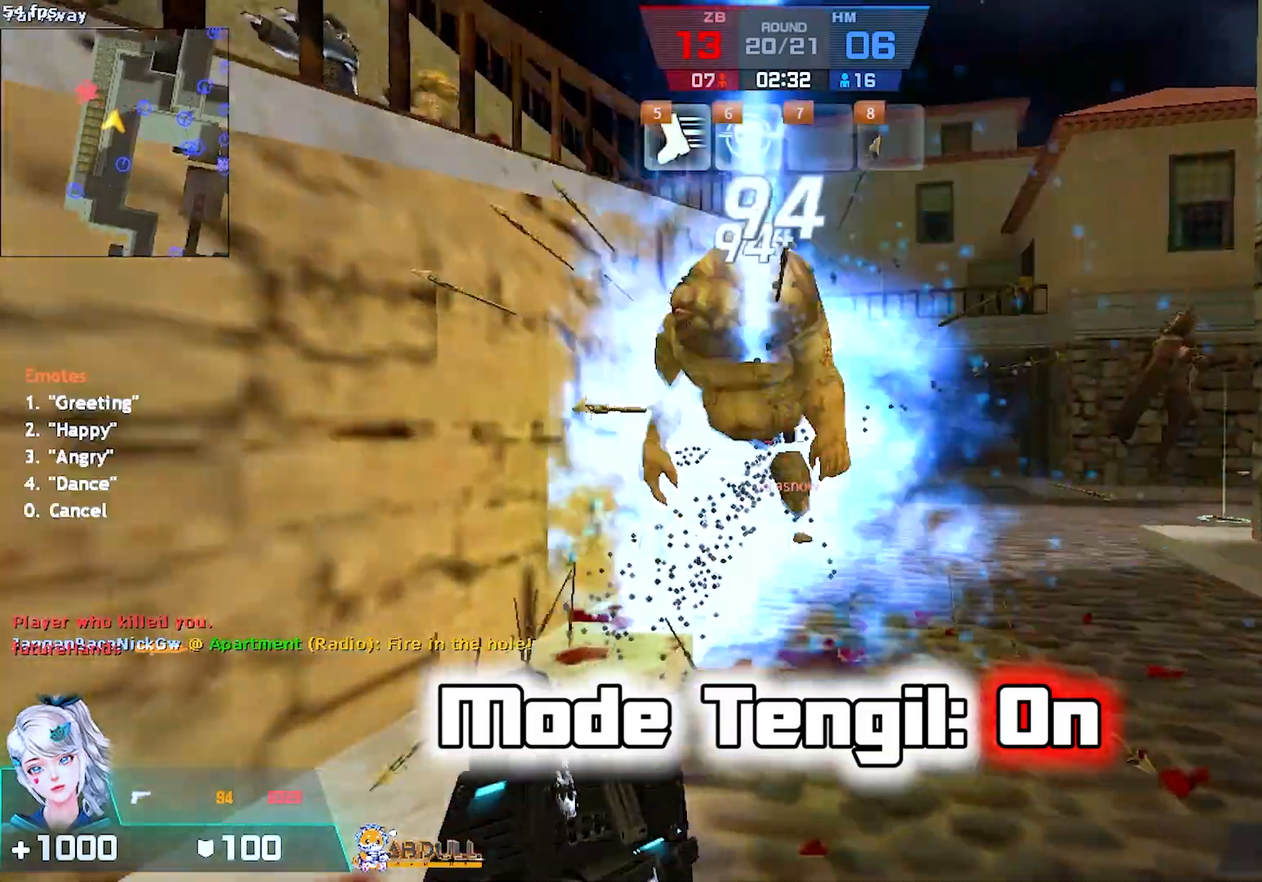
{"keys": [], "mouse": [], "events": [[167, "1", "down"], [283, "1", "up"]]}
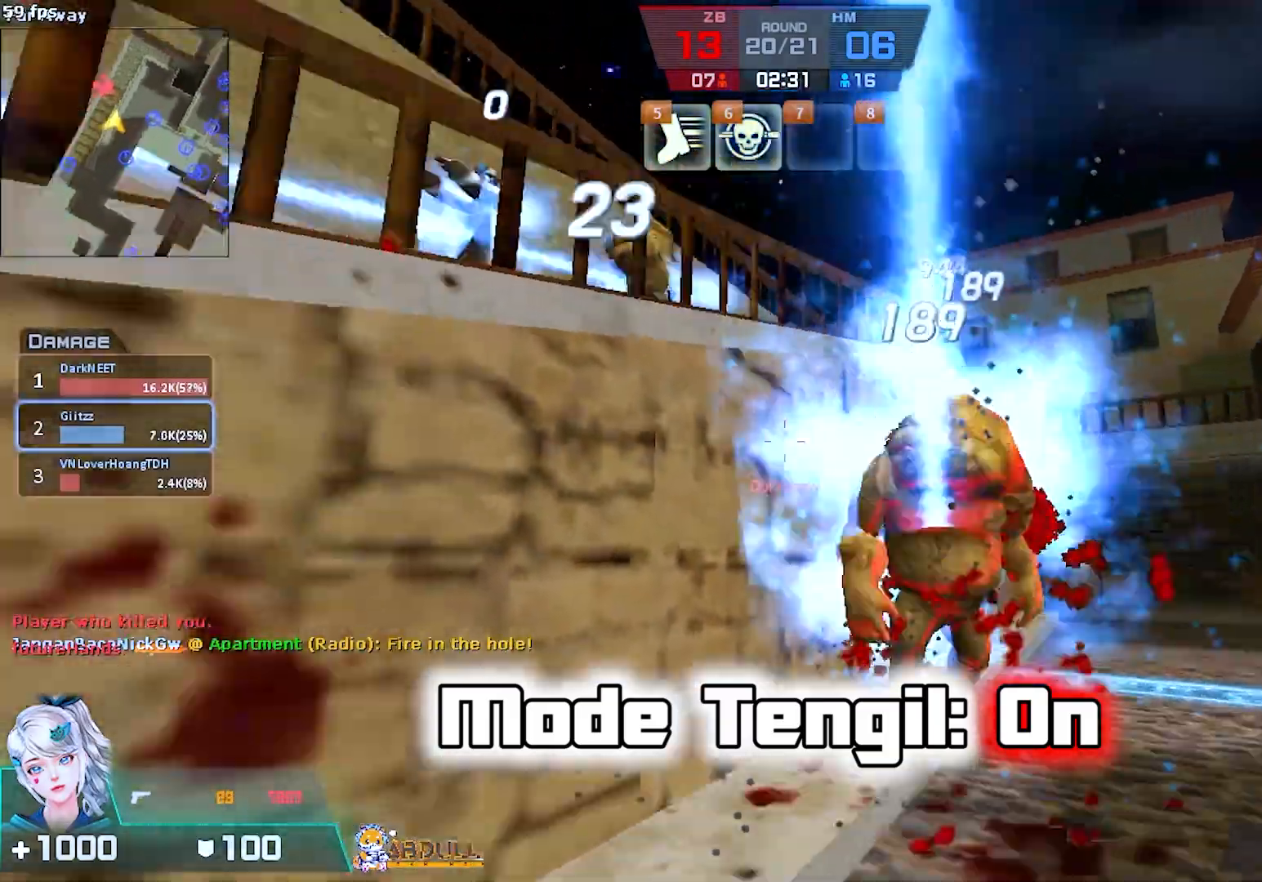
{"keys": [], "mouse": [], "events": []}
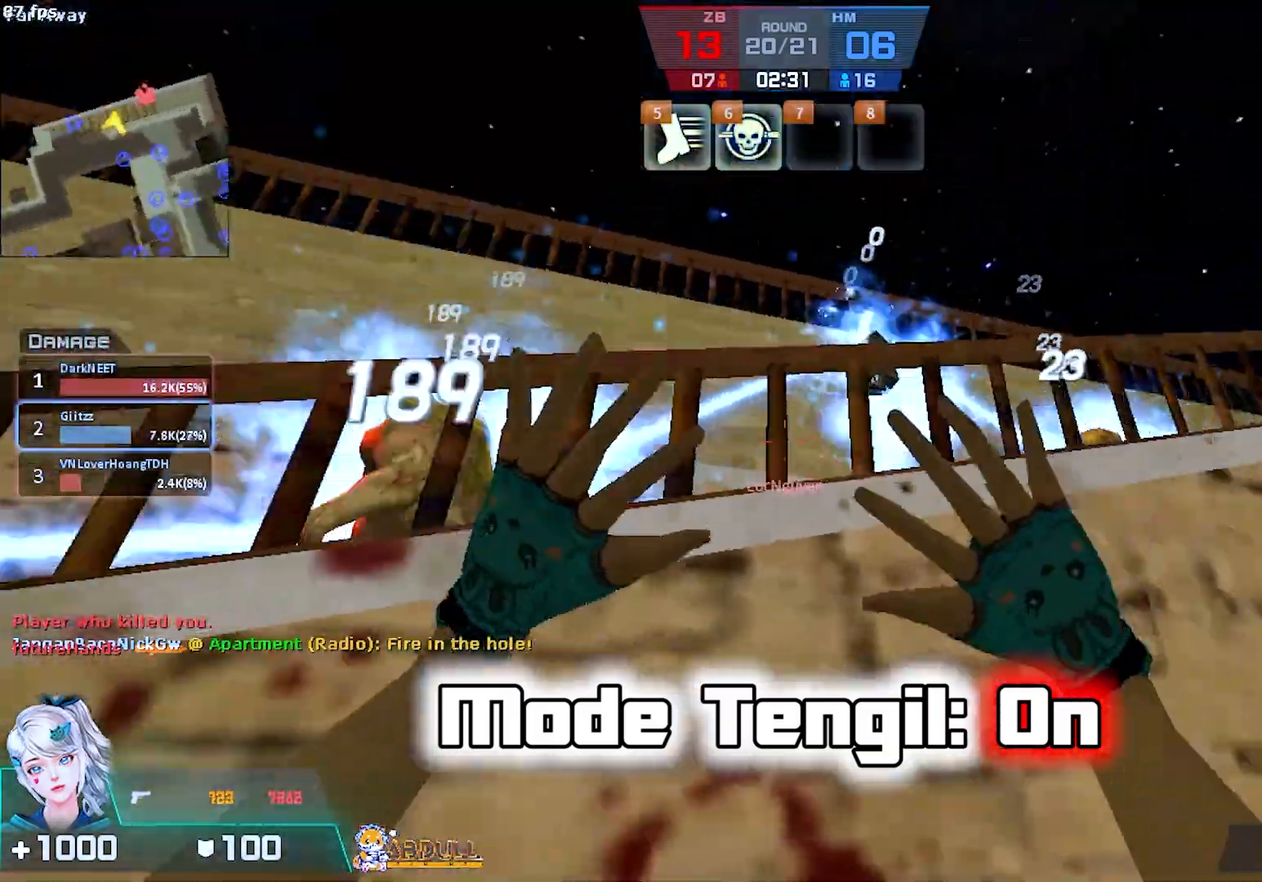
{"keys": [], "mouse": [], "events": []}
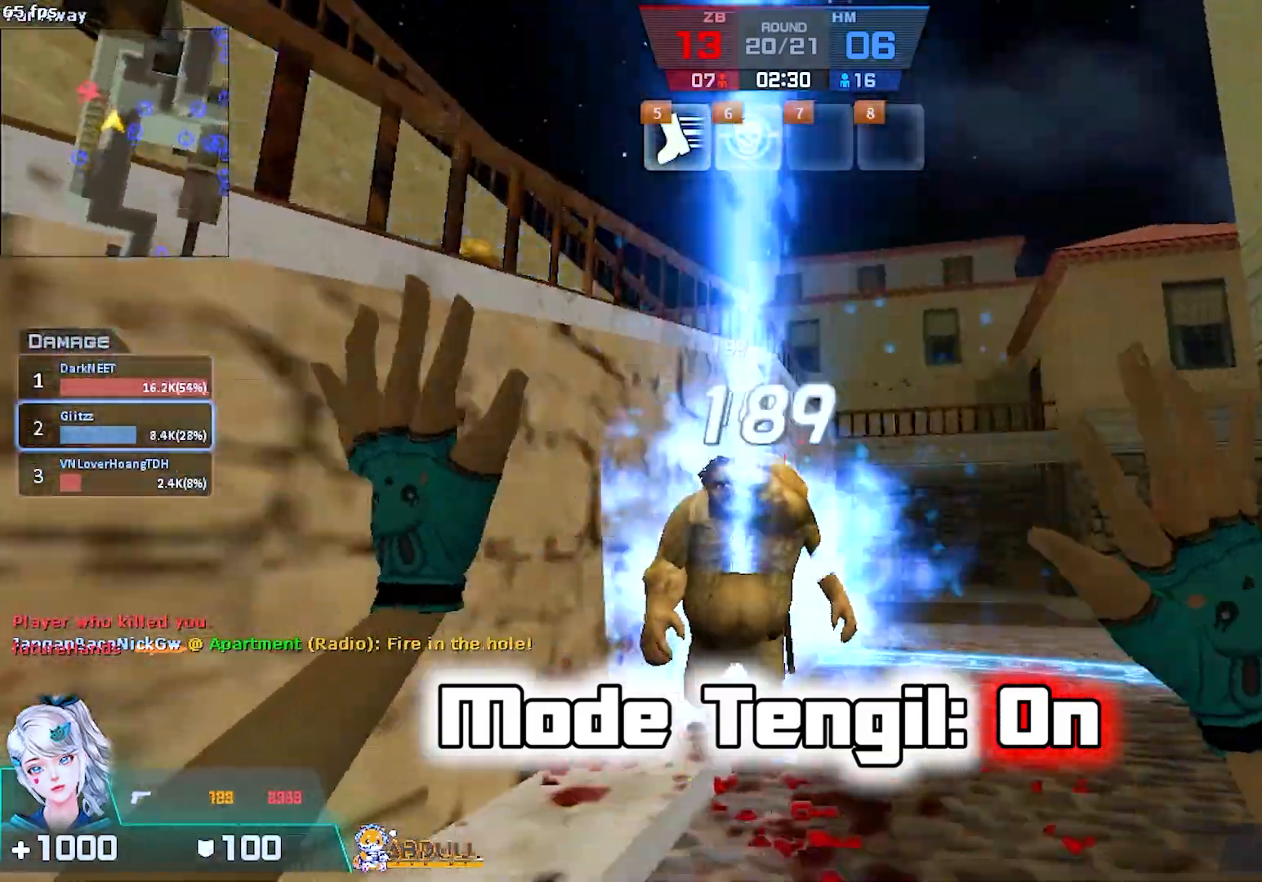
{"keys": ["a"], "mouse": []}
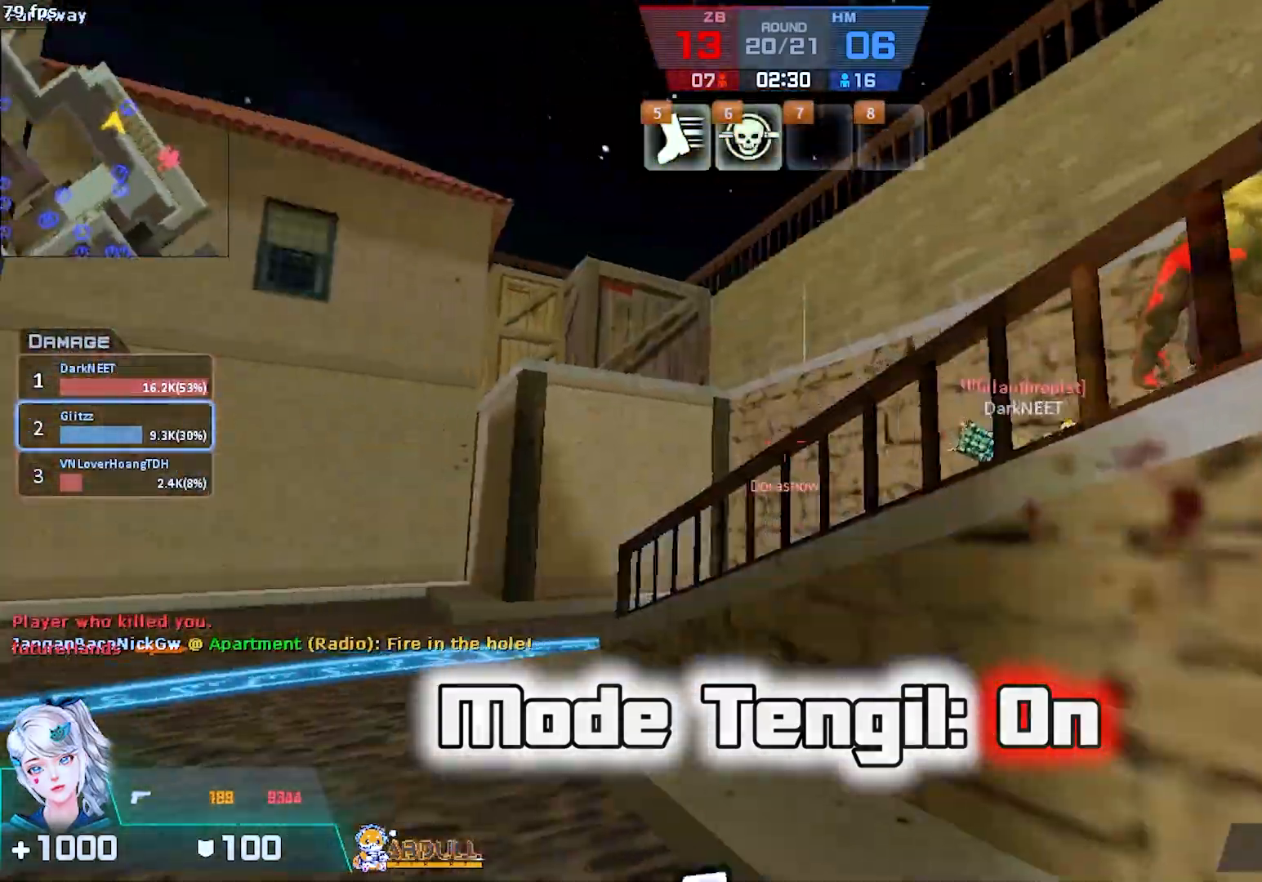
{"keys": ["a"], "mouse": [], "events": [[17, "w", "down"], [167, "4", "down"], [300, "4", "up"], [417, "w", "up"]]}
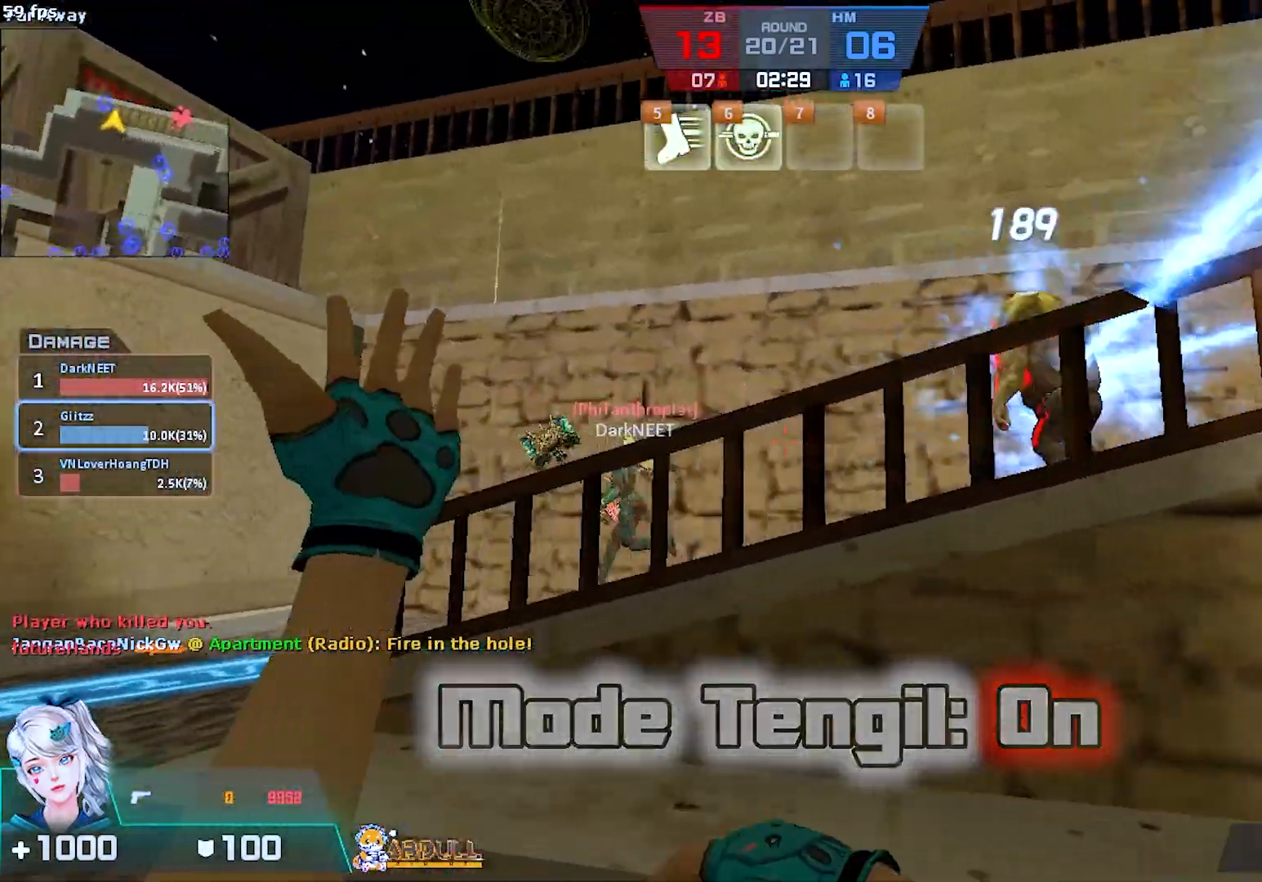
{"keys": ["a", "s"], "mouse": [], "events": [[467, "s", "down"]]}
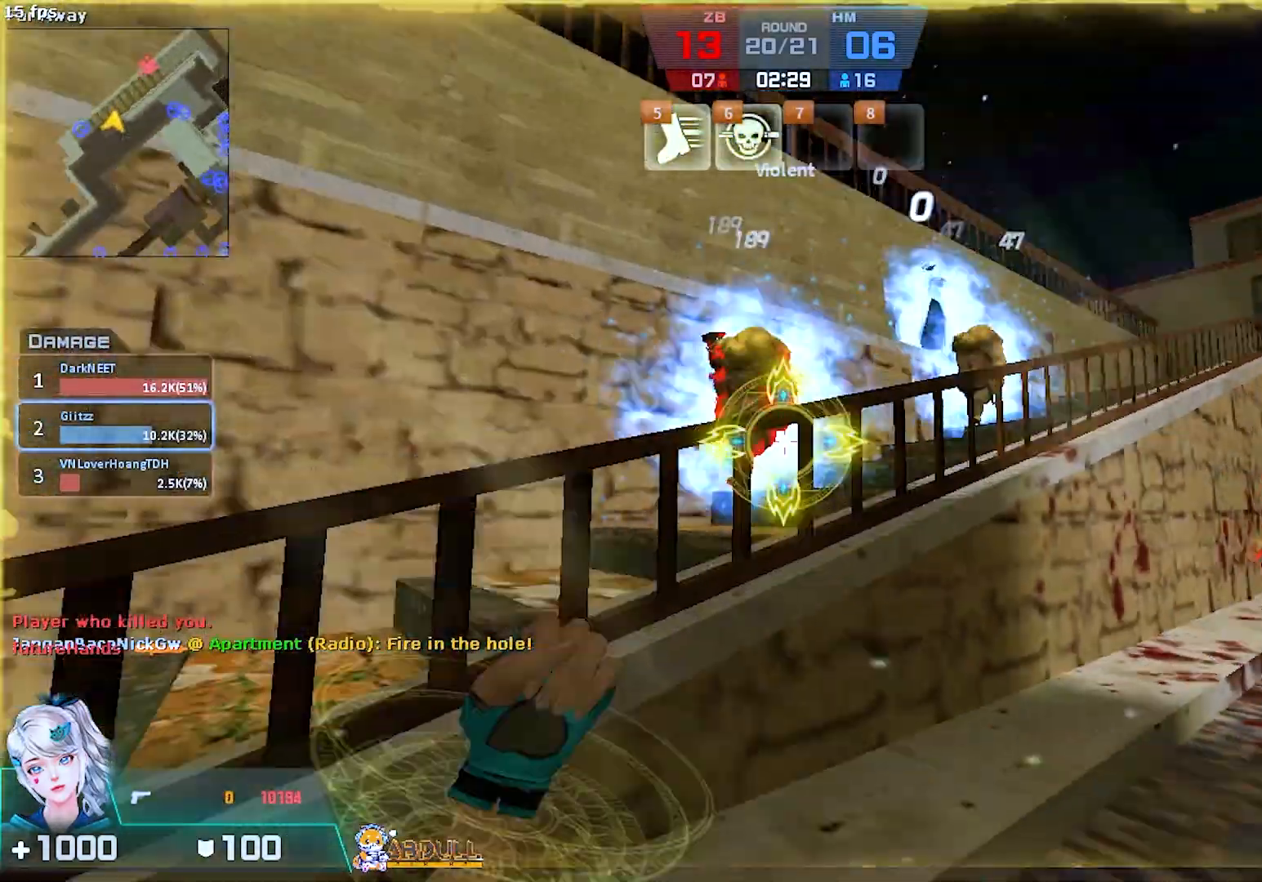
{"keys": ["s"], "mouse": [], "events": [[183, "a", "up"], [233, "r", "down"], [383, "r", "up"]]}
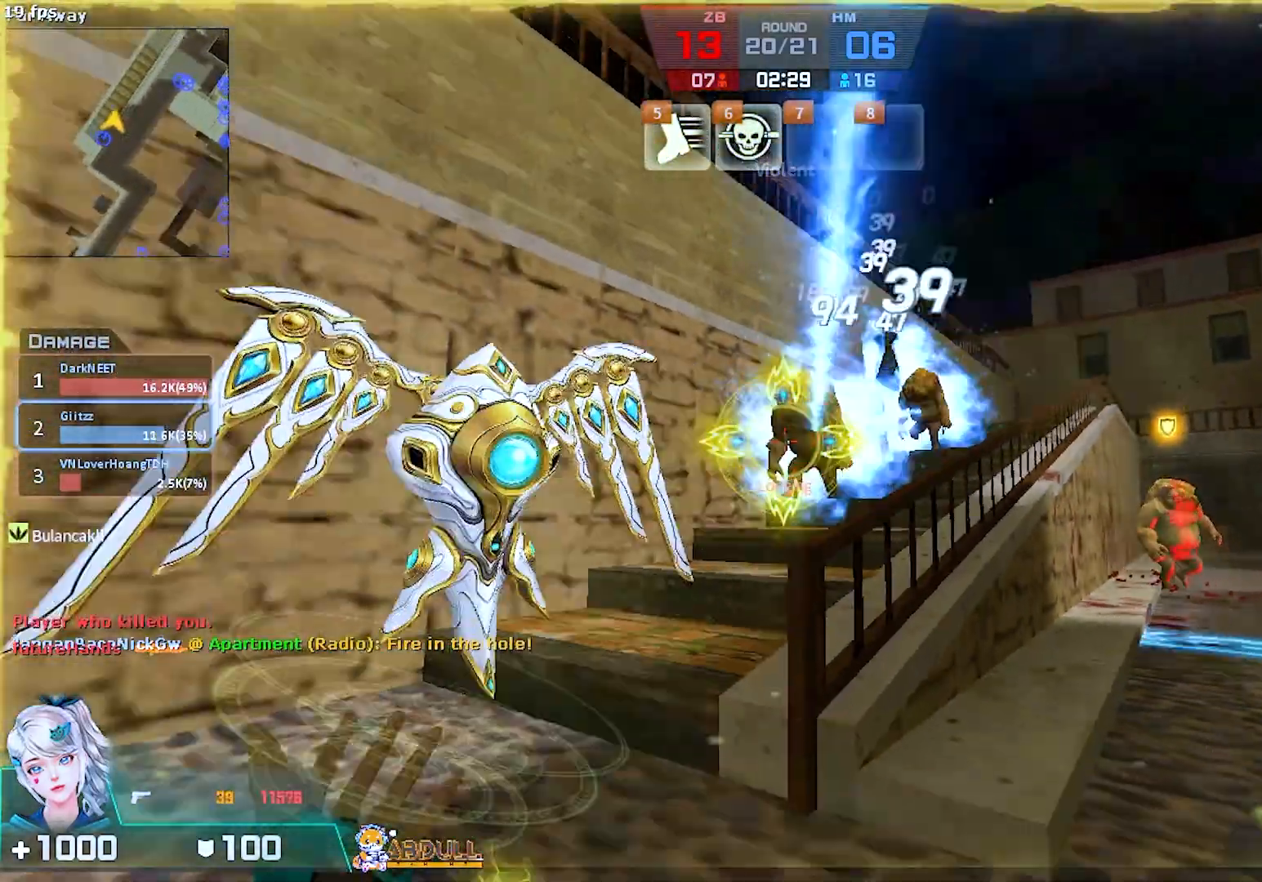
{"keys": ["s"], "mouse": [], "events": [[367, "d", "down"], [483, "d", "up"]]}
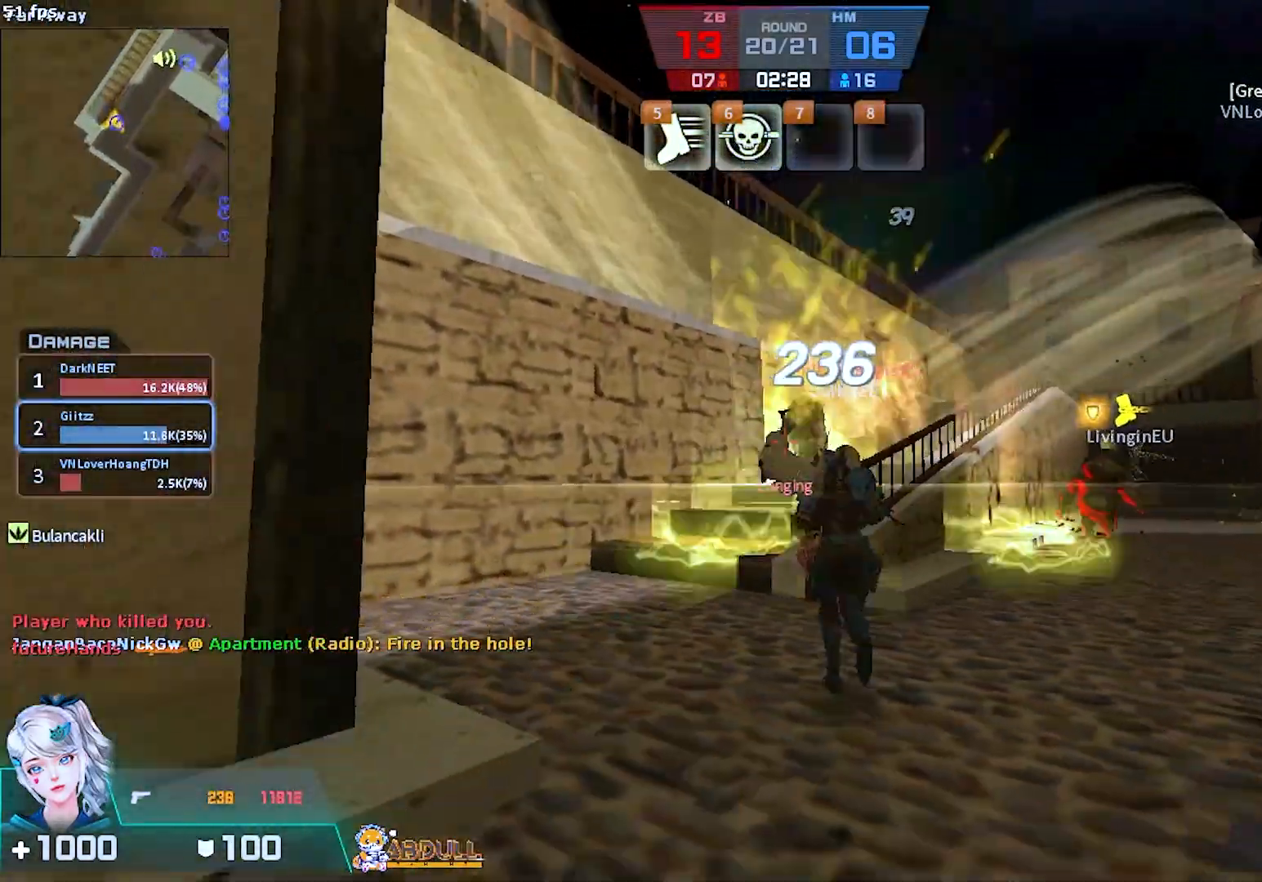
{"keys": ["a"], "mouse": [], "events": [[67, "s", "up"], [183, "d", "down"], [383, "w", "down"], [417, "a", "down"], [467, "d", "up"], [483, "w", "up"]]}
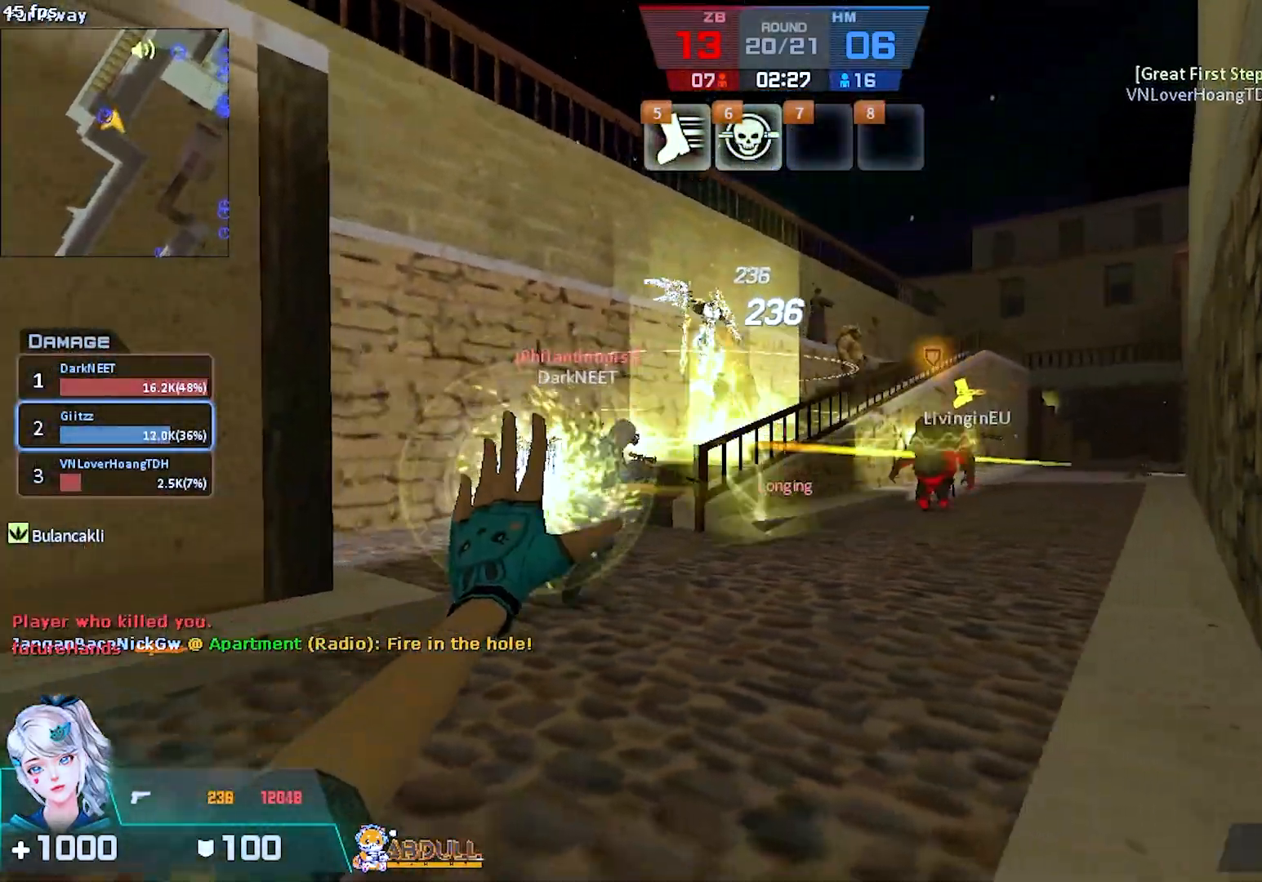
{"keys": ["w"], "mouse": ["left"], "events": [[100, "w", "down"], [283, "mouse_left", "down"], [317, "w", "up"], [400, "w", "down"], [417, "a", "up"]]}
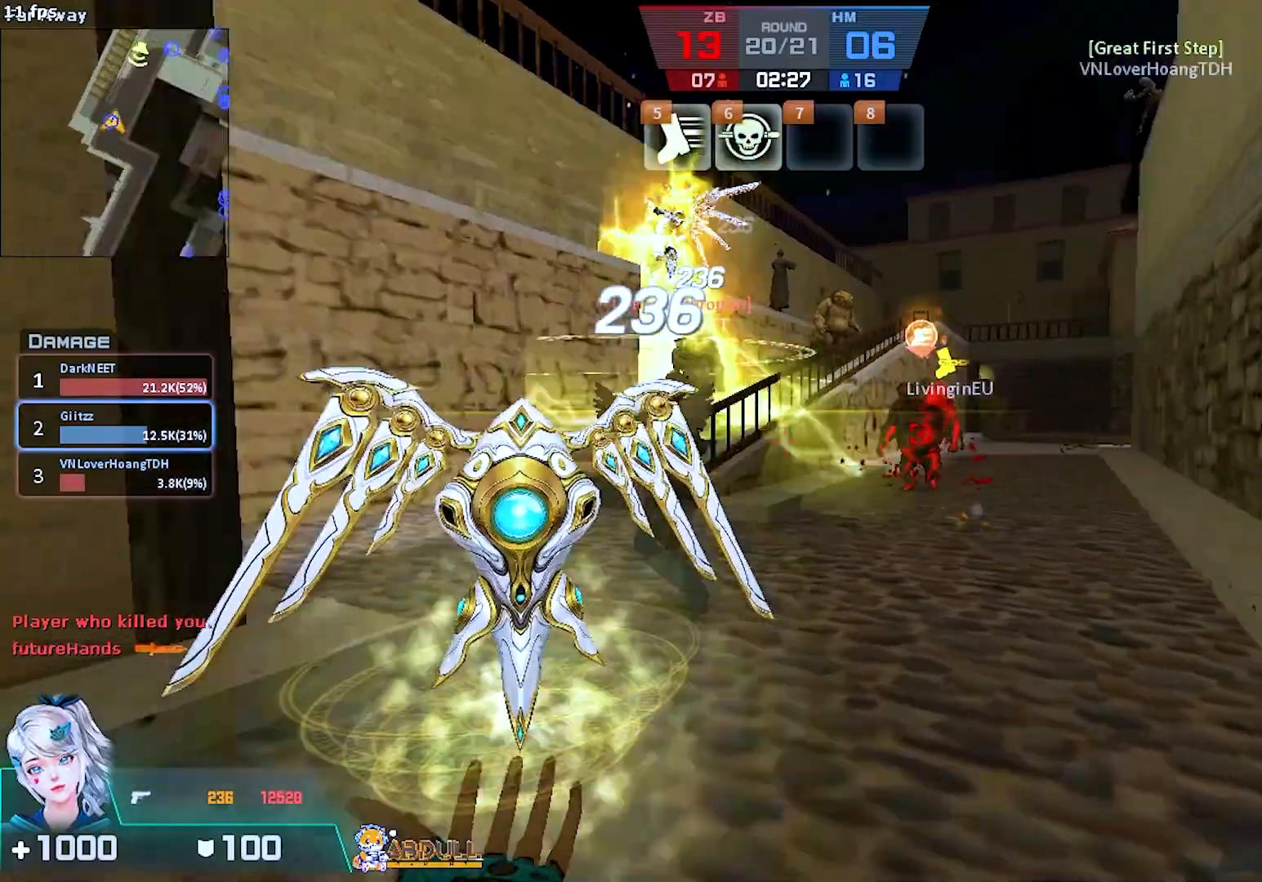
{"keys": ["w"], "mouse": [], "events": [[17, "d", "down"], [233, "mouse_left", "up"], [300, "d", "up"]]}